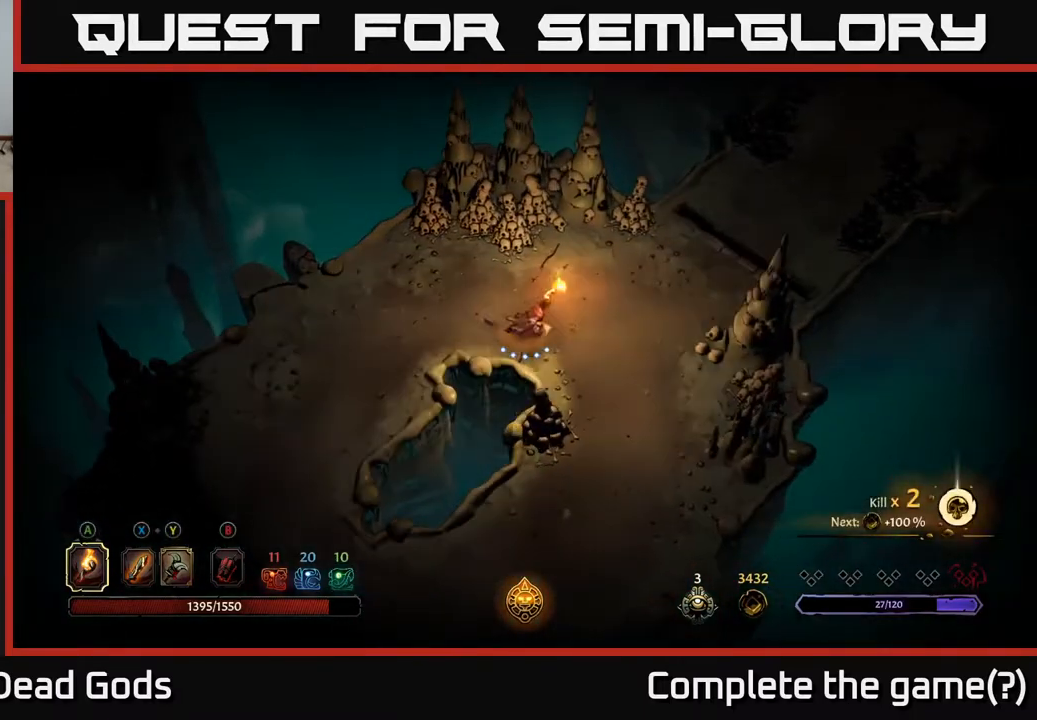
Gameplay with a controller (Xbox layout); each line is a JSON object with the inputs held at the frame after it. "events" lists button and stick changes between this image and that frame as [ms after this image, input, new state], when the widget could be followed in between.
{"buttons": [], "left_stick": "right", "right_stick": "center", "events": [[233, "left_stick", "down-right"], [367, "left_stick", "right"]]}
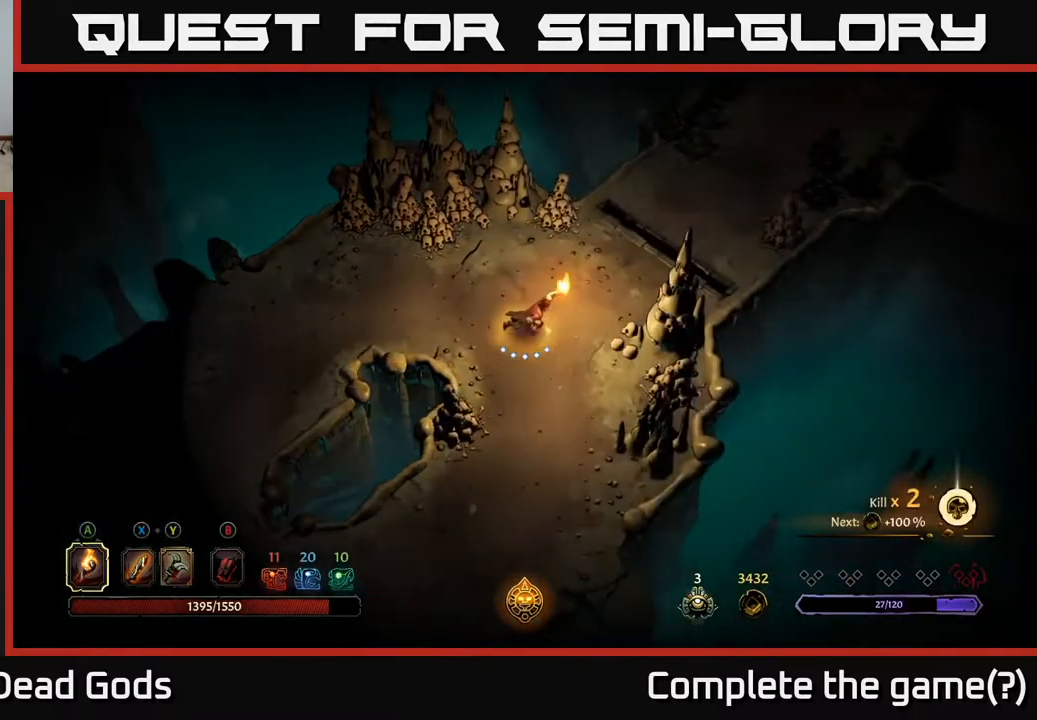
{"buttons": [], "left_stick": "up-right", "right_stick": "center", "events": [[17, "left_stick", "up-right"]]}
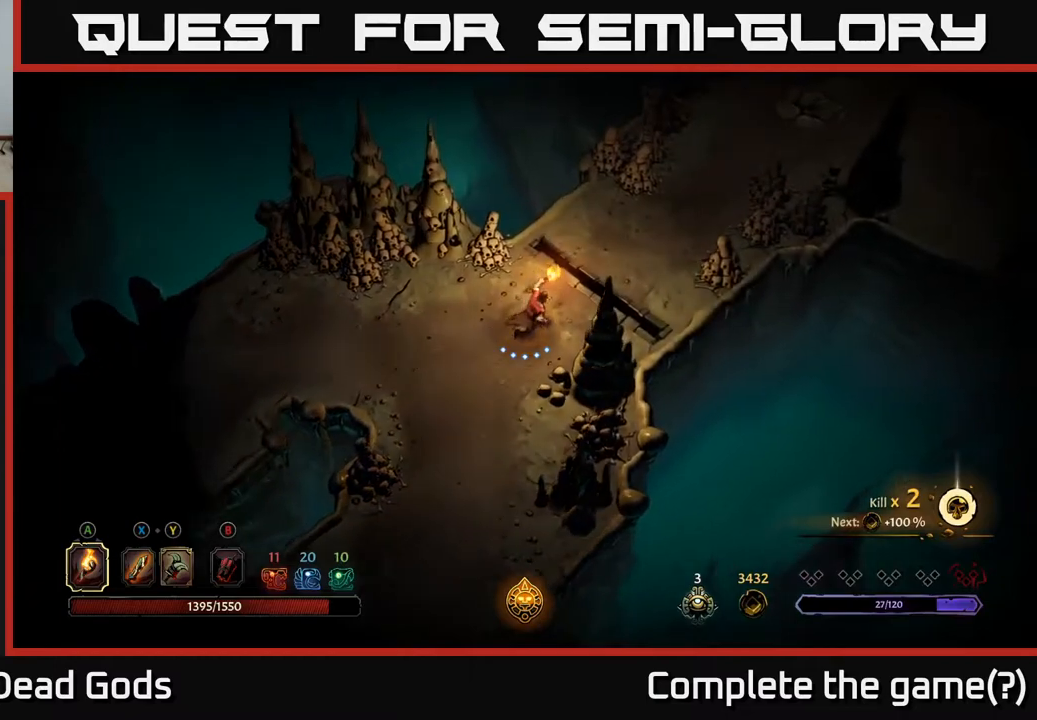
{"buttons": [], "left_stick": "up-right", "right_stick": "center", "events": []}
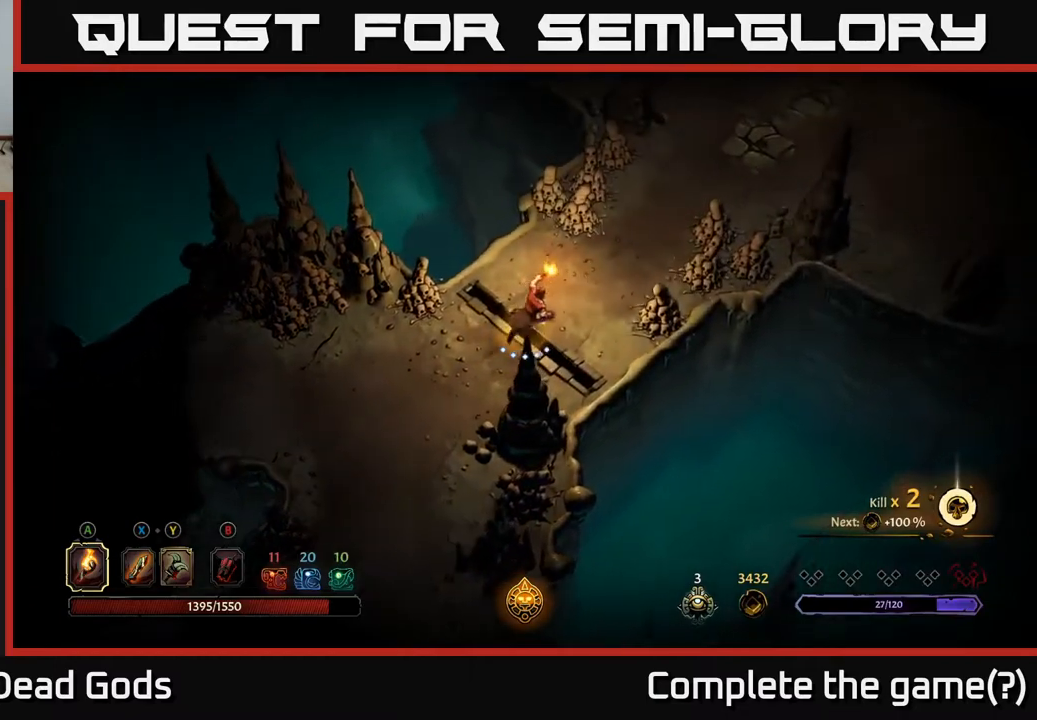
{"buttons": [], "left_stick": "up-right", "right_stick": "center", "events": []}
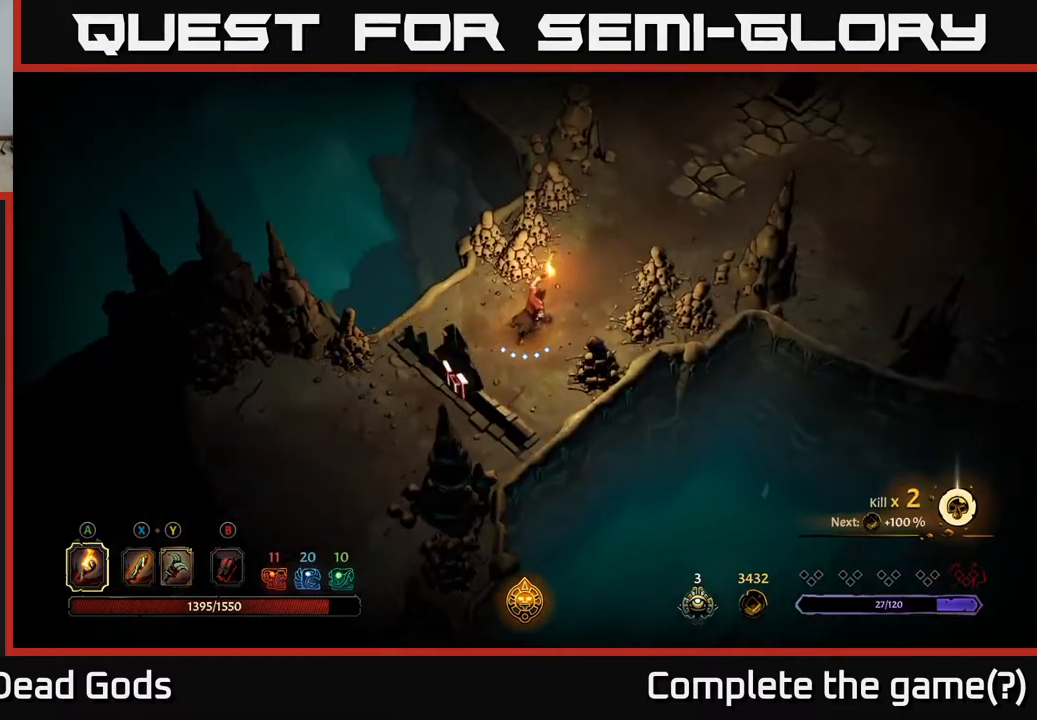
{"buttons": [], "left_stick": "up-right", "right_stick": "center", "events": []}
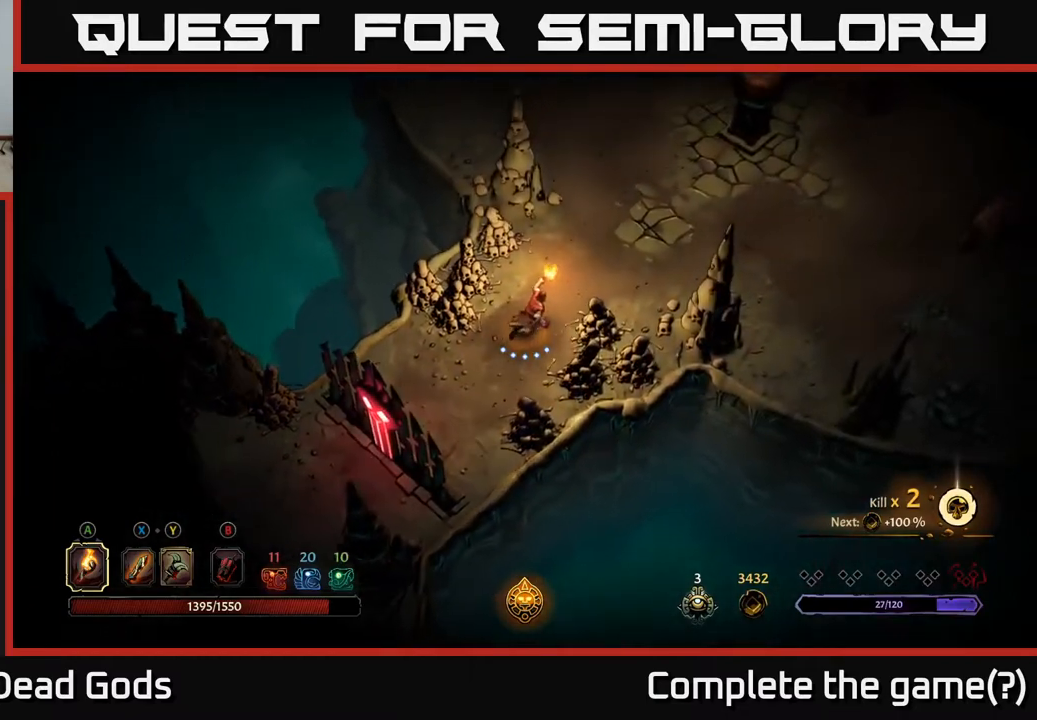
{"buttons": [], "left_stick": "up-right", "right_stick": "center", "events": []}
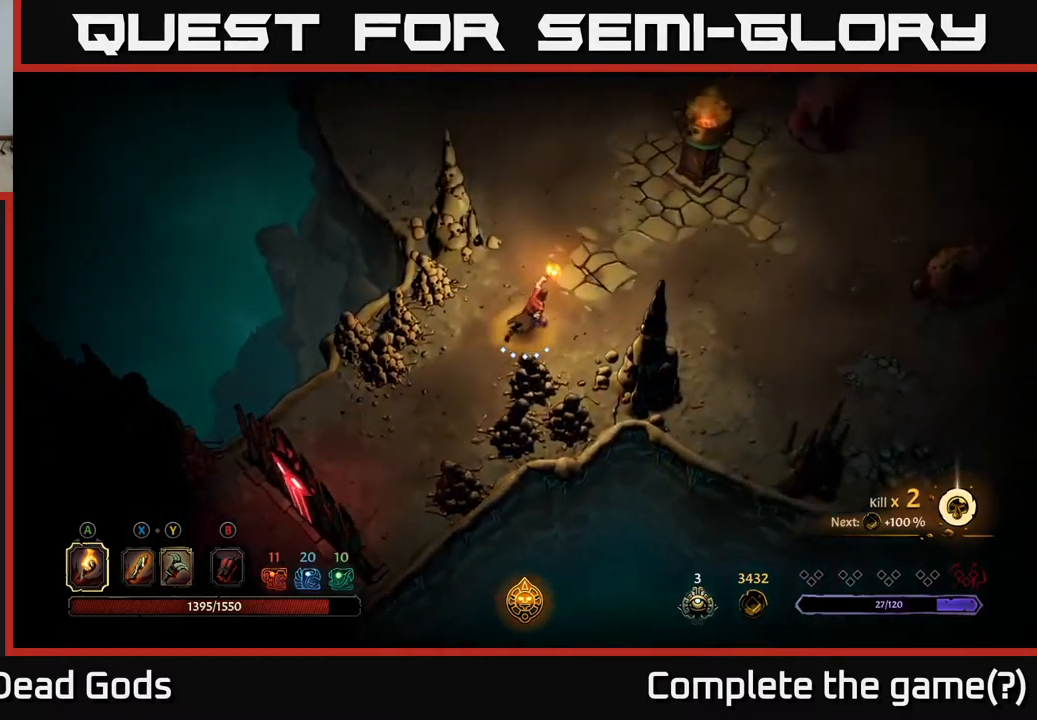
{"buttons": [], "left_stick": "right", "right_stick": "center", "events": [[150, "left_stick", "right"]]}
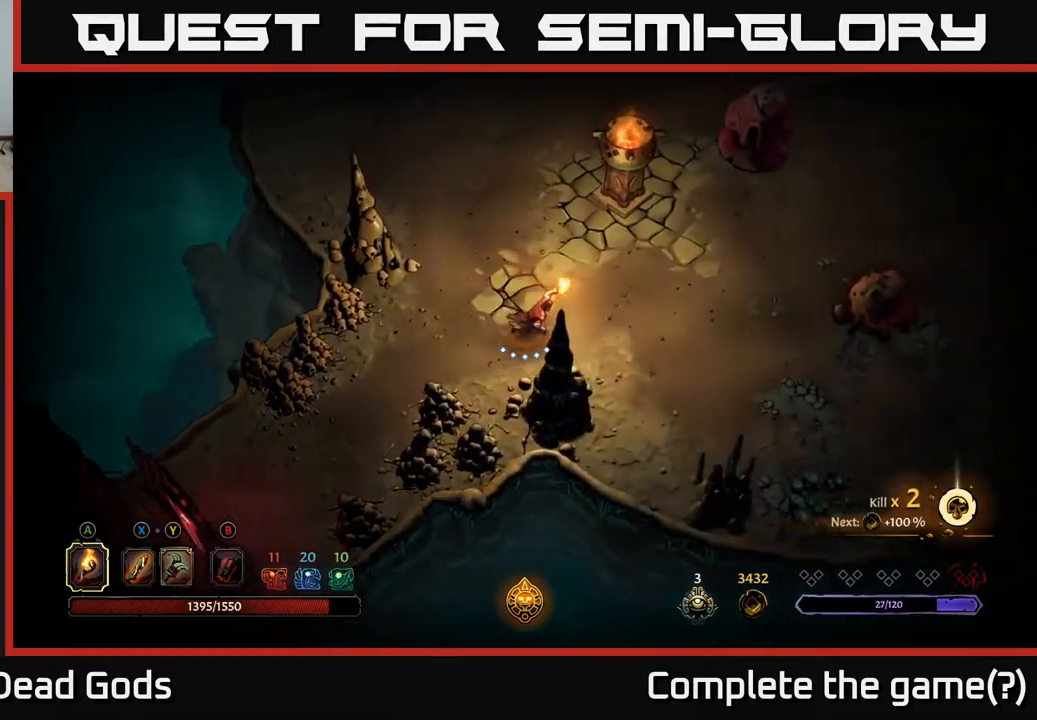
{"buttons": [], "left_stick": "up-left", "right_stick": "center", "events": [[283, "left_stick", "up"], [367, "left_stick", "up-left"]]}
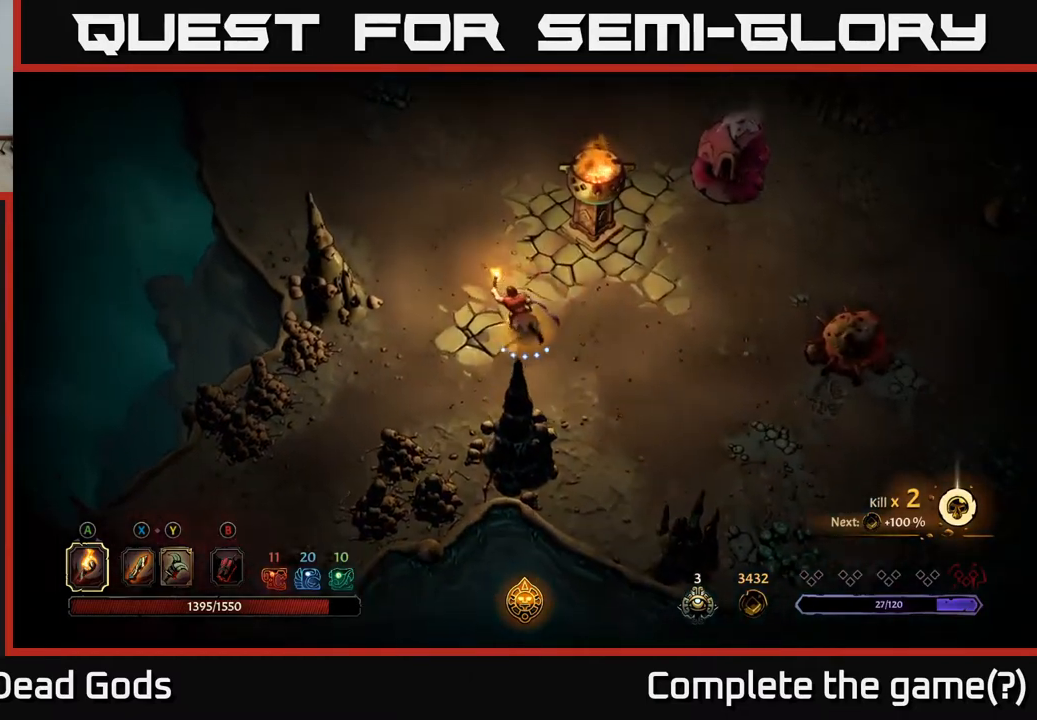
{"buttons": [], "left_stick": "up-right", "right_stick": "center", "events": [[117, "left_stick", "up-right"], [317, "Y", "down"], [417, "Y", "up"]]}
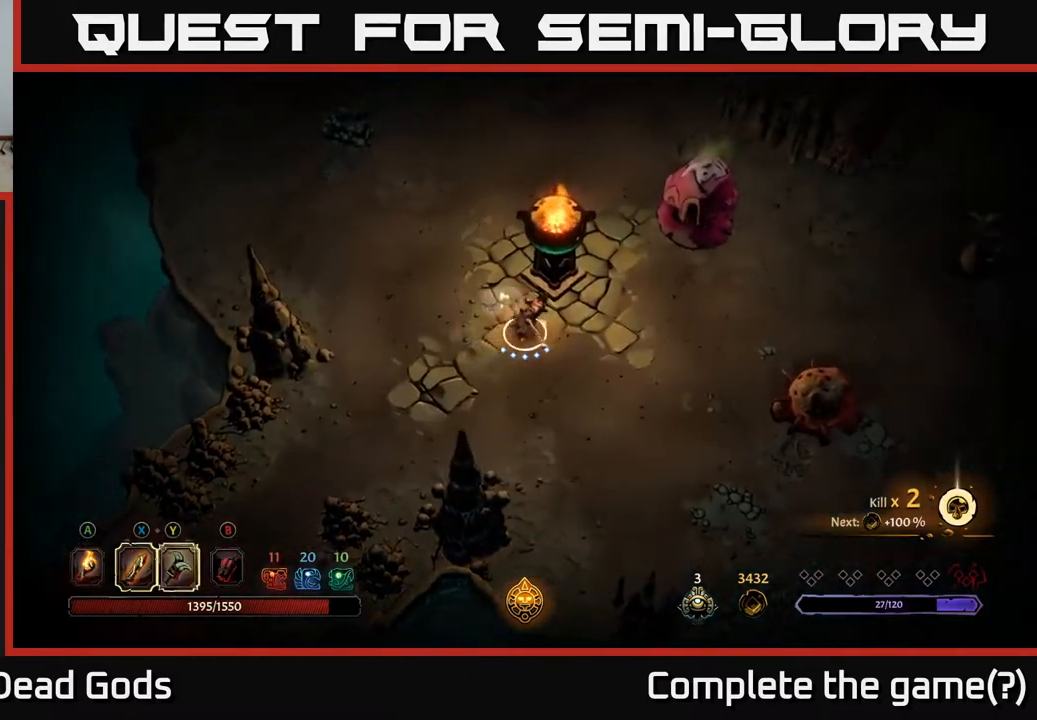
{"buttons": ["Y"], "left_stick": "up-right", "right_stick": "center", "events": [[233, "Y", "down"]]}
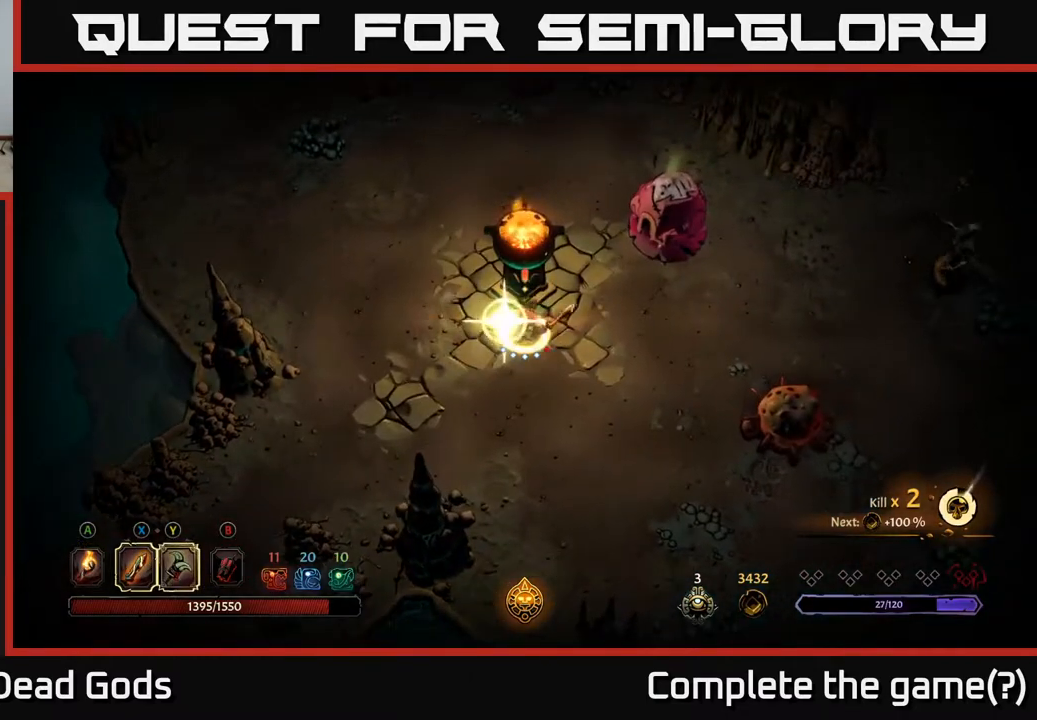
{"buttons": [], "left_stick": "up-right", "right_stick": "center", "events": [[83, "Y", "up"]]}
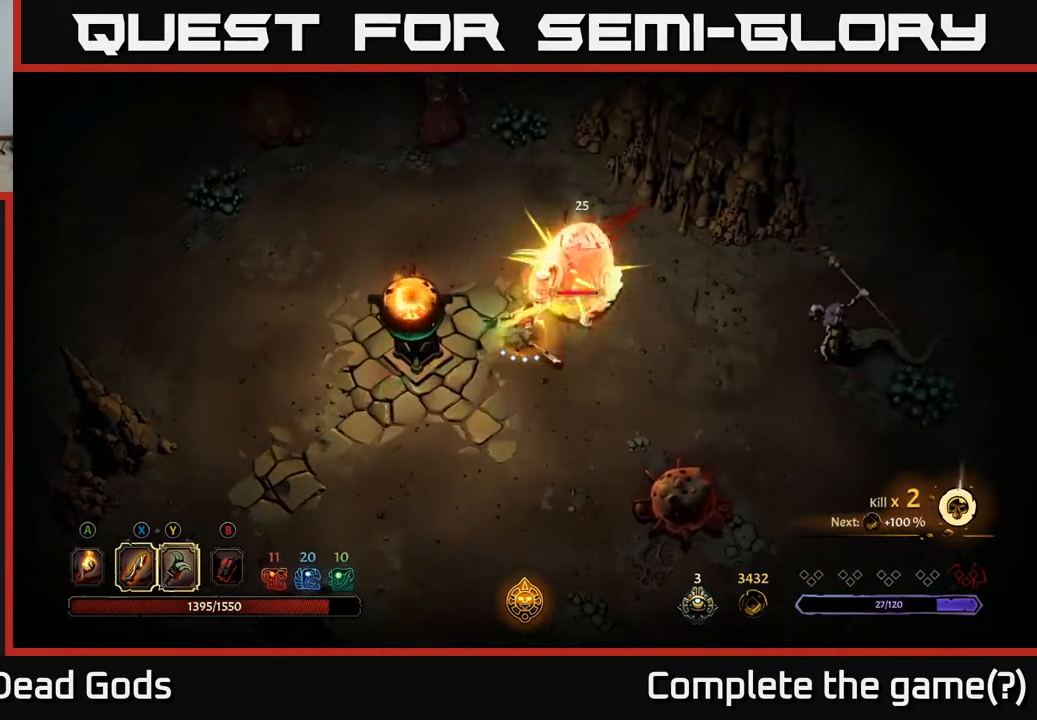
{"buttons": ["X"], "left_stick": "up-right", "right_stick": "center", "events": [[17, "left_stick", "center"], [117, "left_stick", "right"], [267, "left_stick", "up-right"], [500, "X", "down"]]}
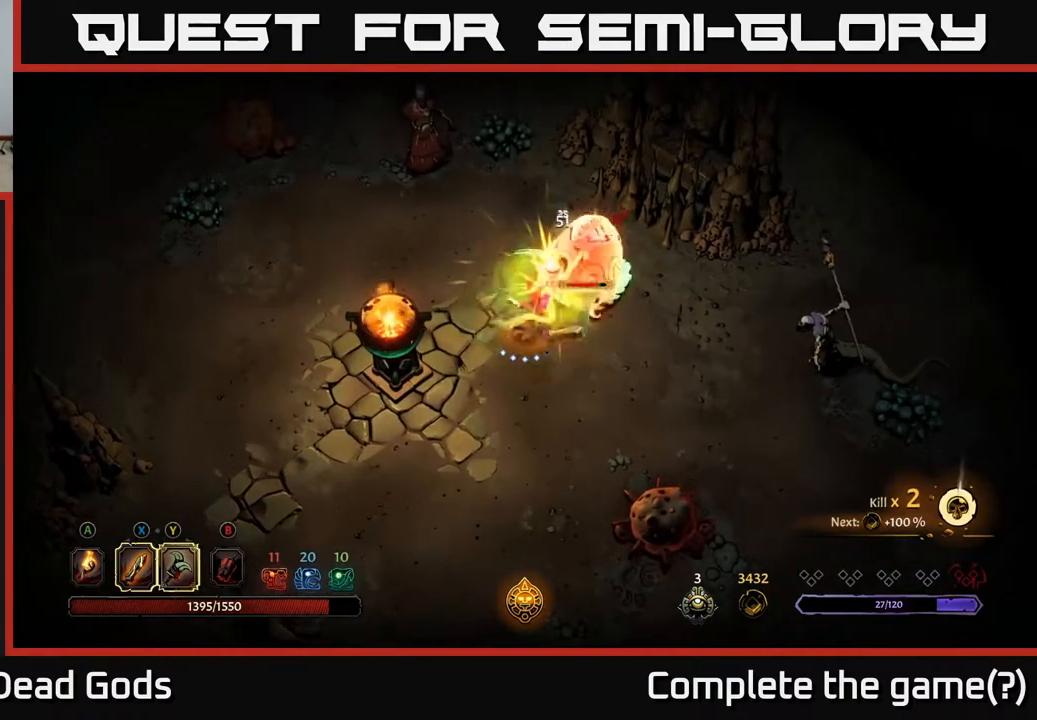
{"buttons": ["X"], "left_stick": "up-right", "right_stick": "center", "events": [[117, "X", "up"], [400, "X", "down"]]}
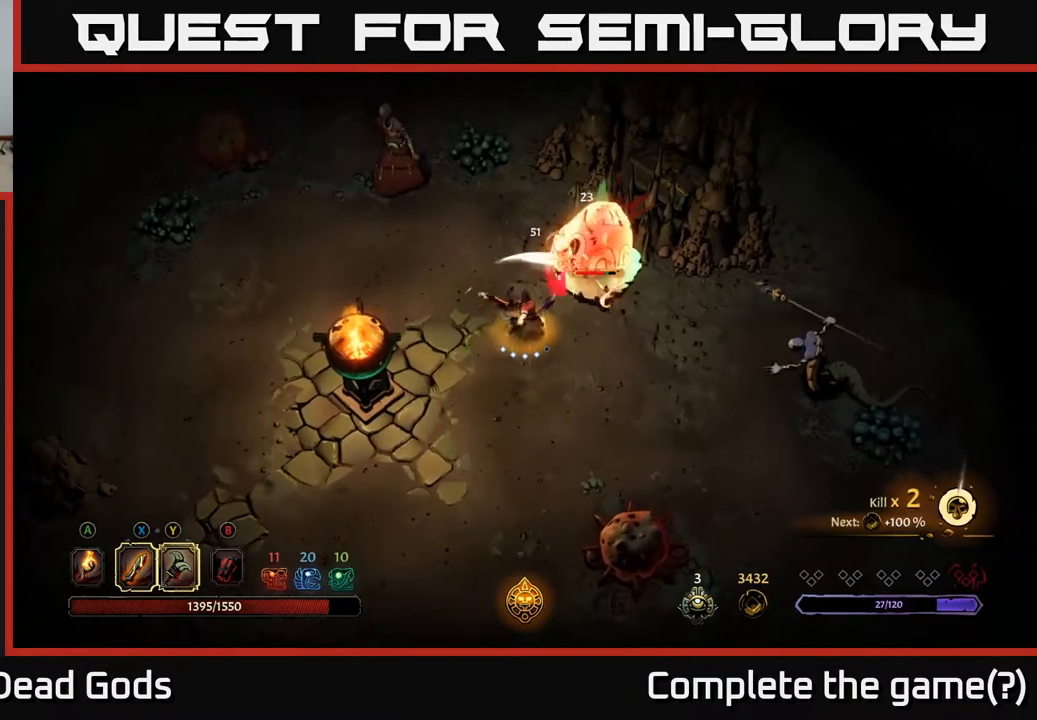
{"buttons": [], "left_stick": "up-right", "right_stick": "center", "events": [[50, "X", "up"], [267, "X", "down"], [450, "X", "up"]]}
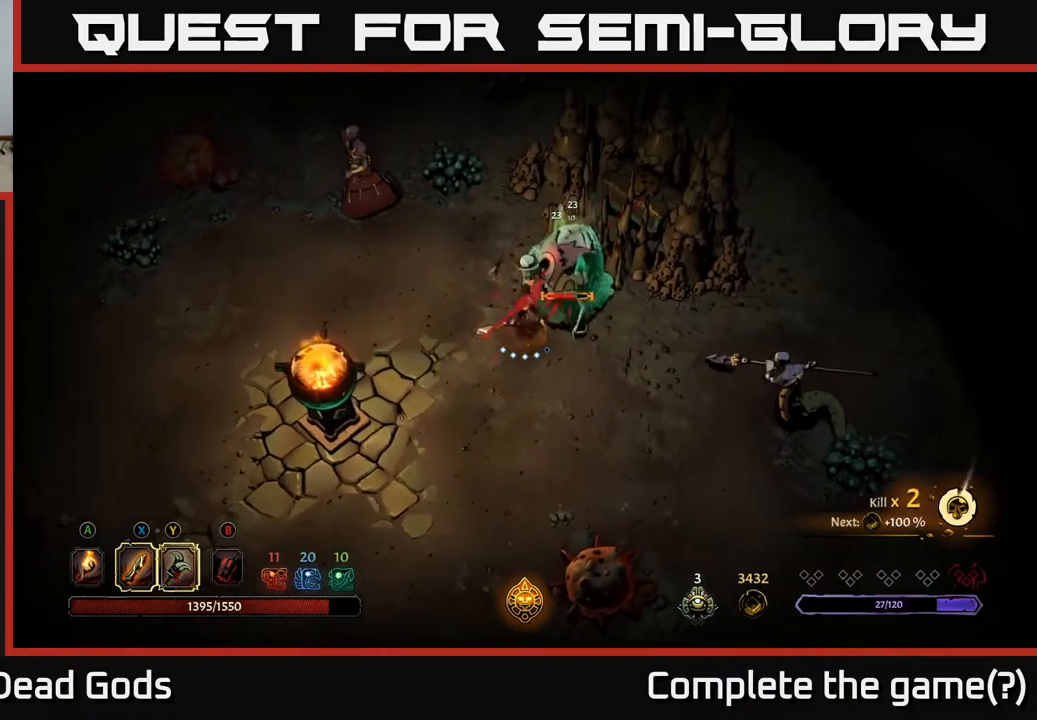
{"buttons": [], "left_stick": "center", "right_stick": "center", "events": [[83, "X", "down"], [300, "X", "up"], [467, "left_stick", "center"]]}
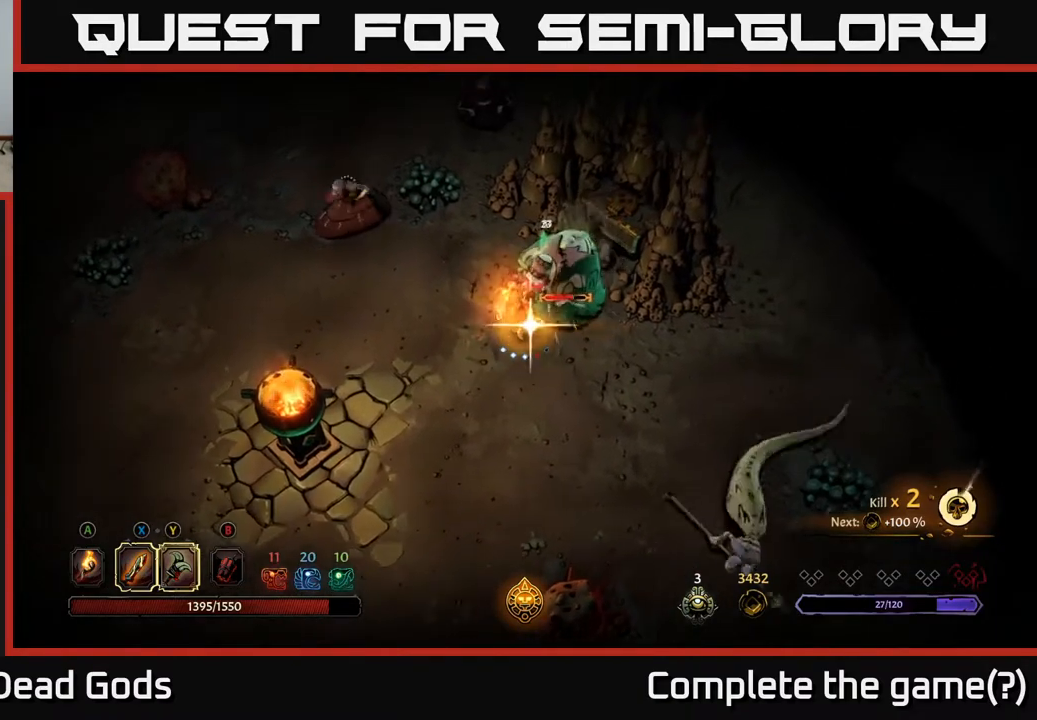
{"buttons": [], "left_stick": "down-left", "right_stick": "center", "events": [[400, "left_stick", "down-left"]]}
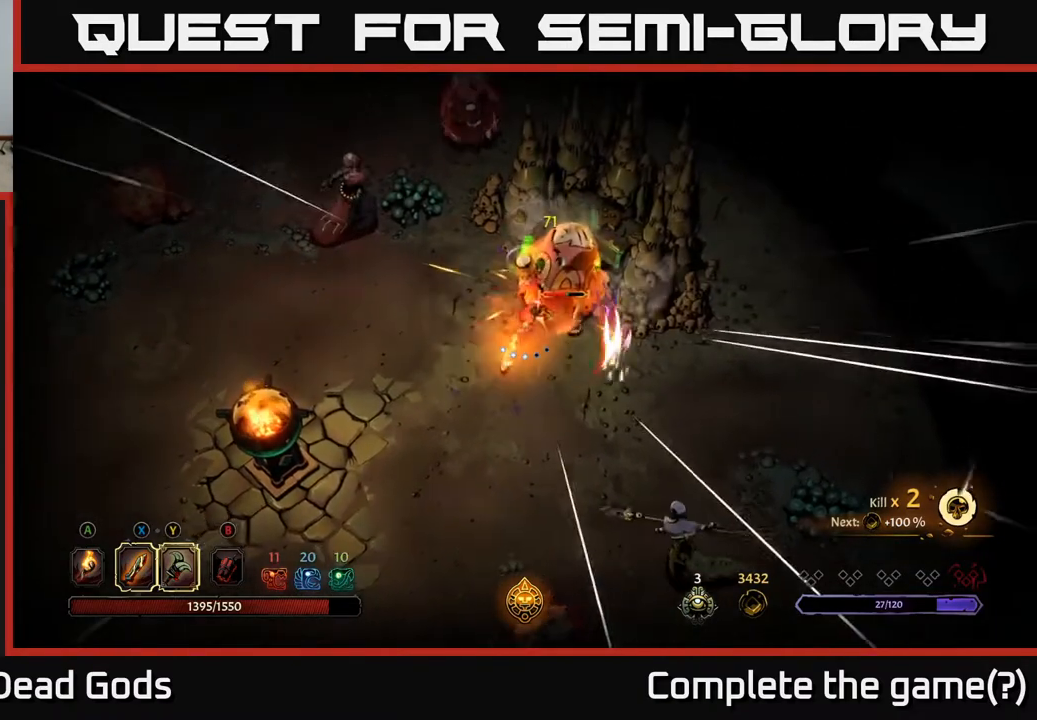
{"buttons": [], "left_stick": "down-left", "right_stick": "center", "events": []}
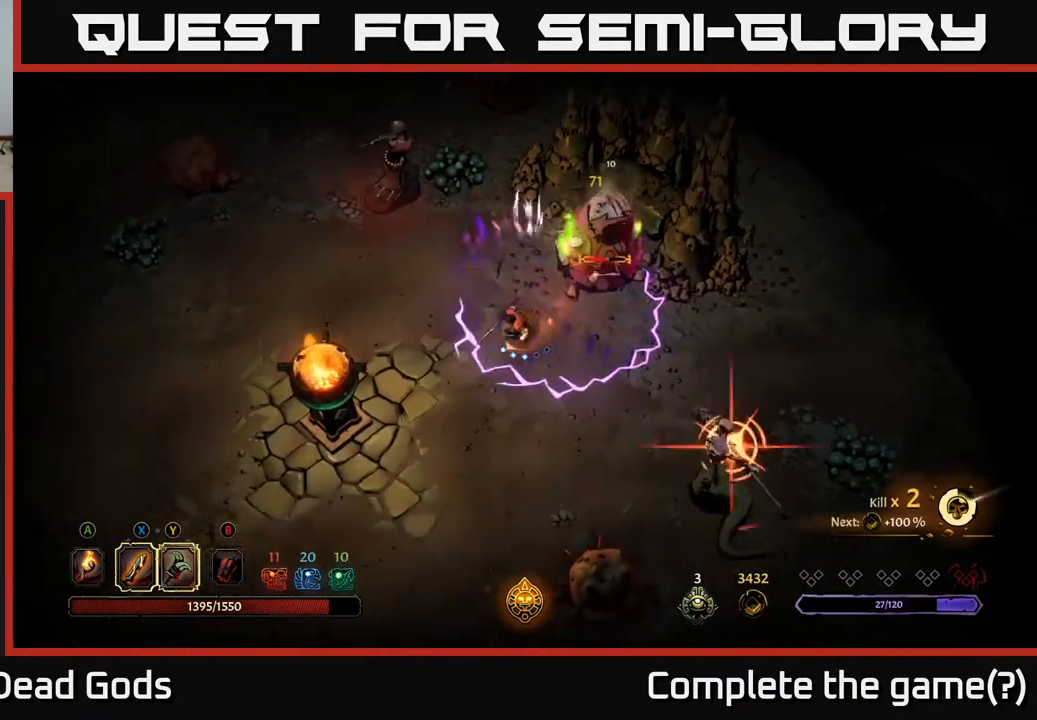
{"buttons": [], "left_stick": "down-left", "right_stick": "center", "events": [[250, "R2", "down"], [383, "R2", "up"]]}
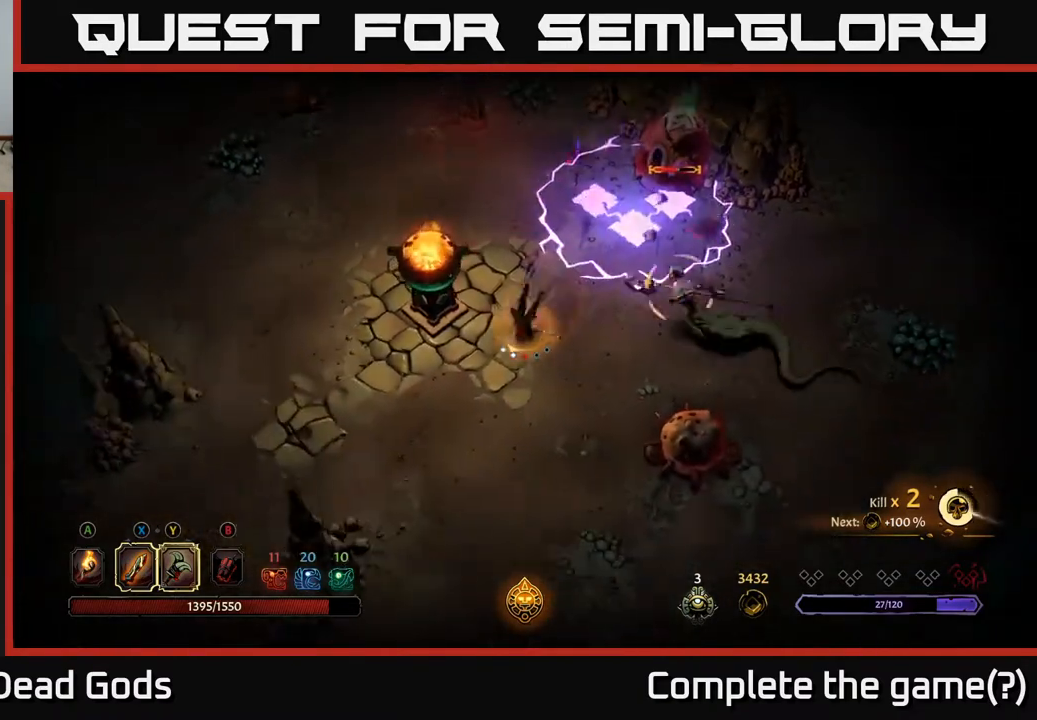
{"buttons": [], "left_stick": "up-right", "right_stick": "center", "events": [[83, "left_stick", "center"], [250, "left_stick", "up-left"], [417, "left_stick", "up-right"]]}
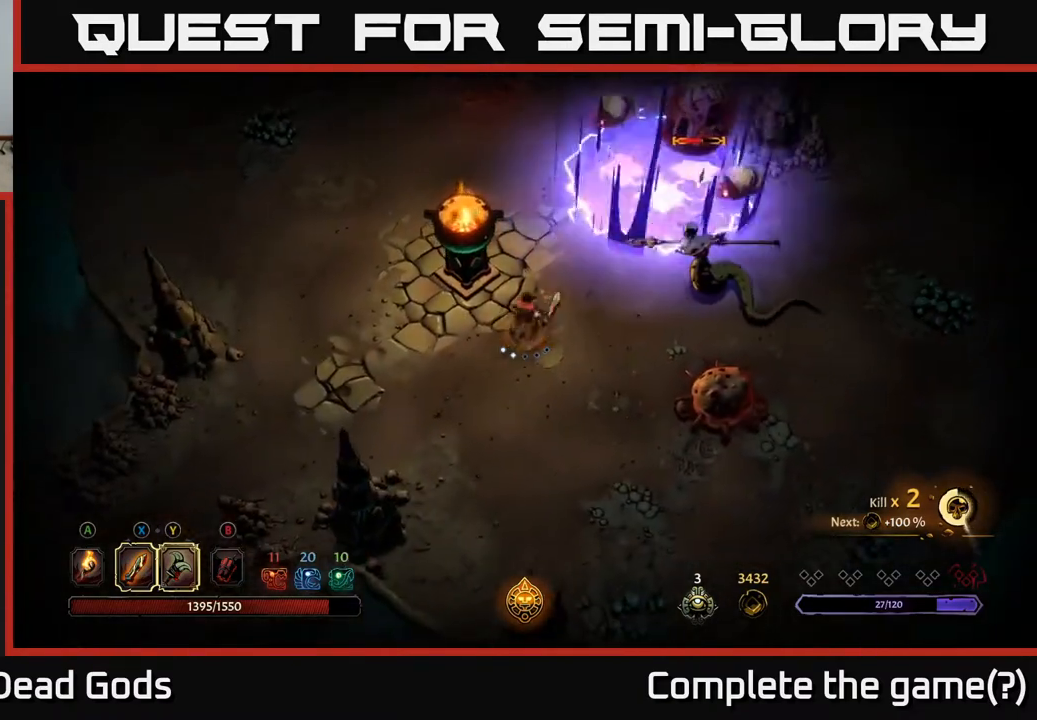
{"buttons": ["Y"], "left_stick": "right", "right_stick": "center", "events": [[17, "left_stick", "right"], [217, "left_stick", "up-right"], [383, "Y", "down"], [433, "left_stick", "right"]]}
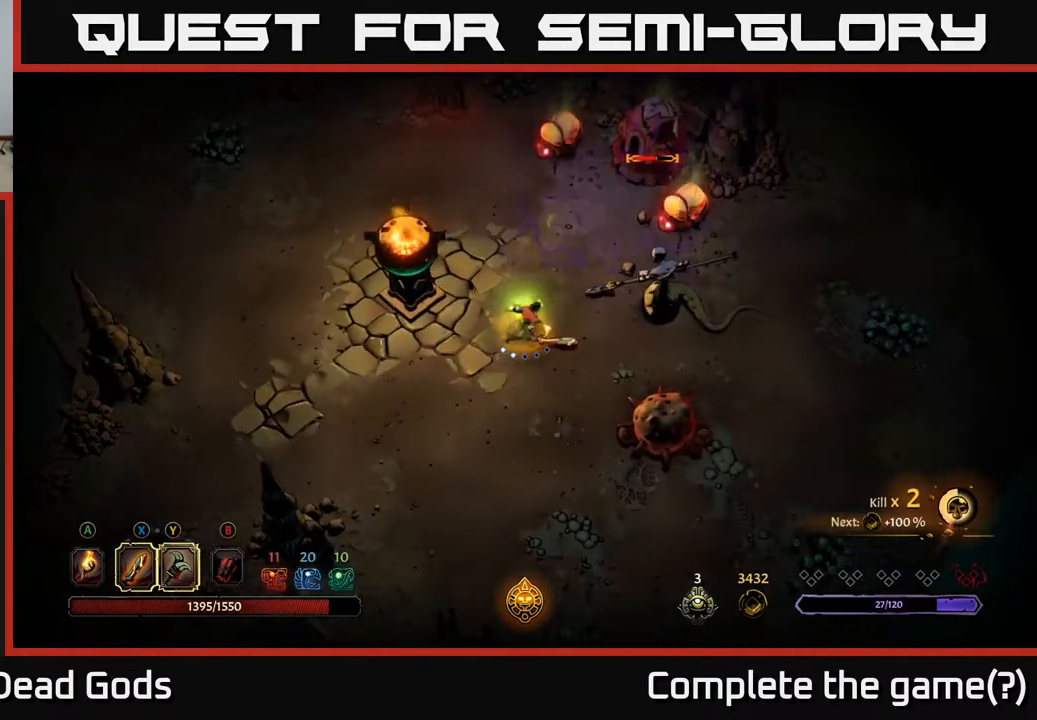
{"buttons": [], "left_stick": "up-right", "right_stick": "center", "events": [[267, "Y", "up"], [500, "left_stick", "up-right"]]}
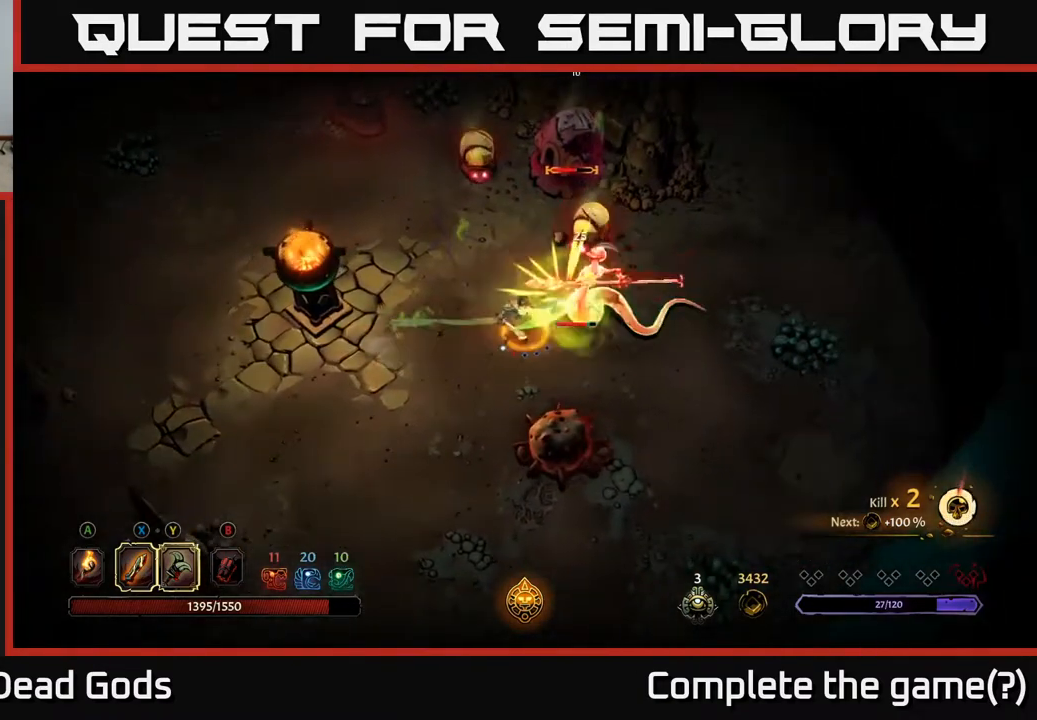
{"buttons": [], "left_stick": "up-right", "right_stick": "center", "events": []}
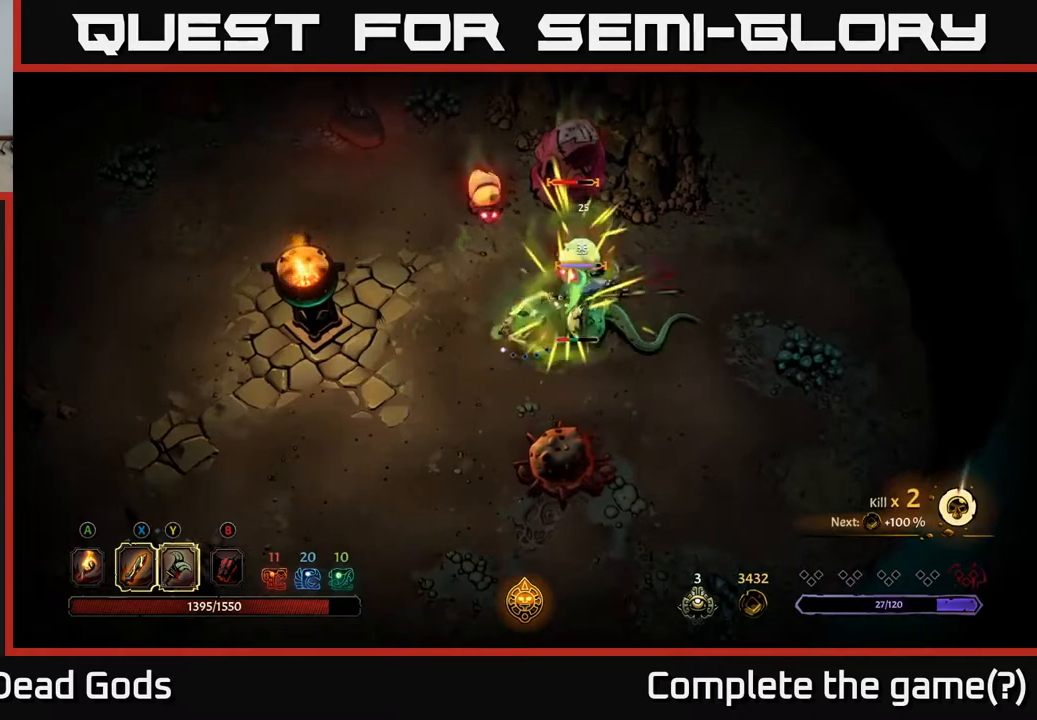
{"buttons": [], "left_stick": "left", "right_stick": "center", "events": [[283, "left_stick", "left"]]}
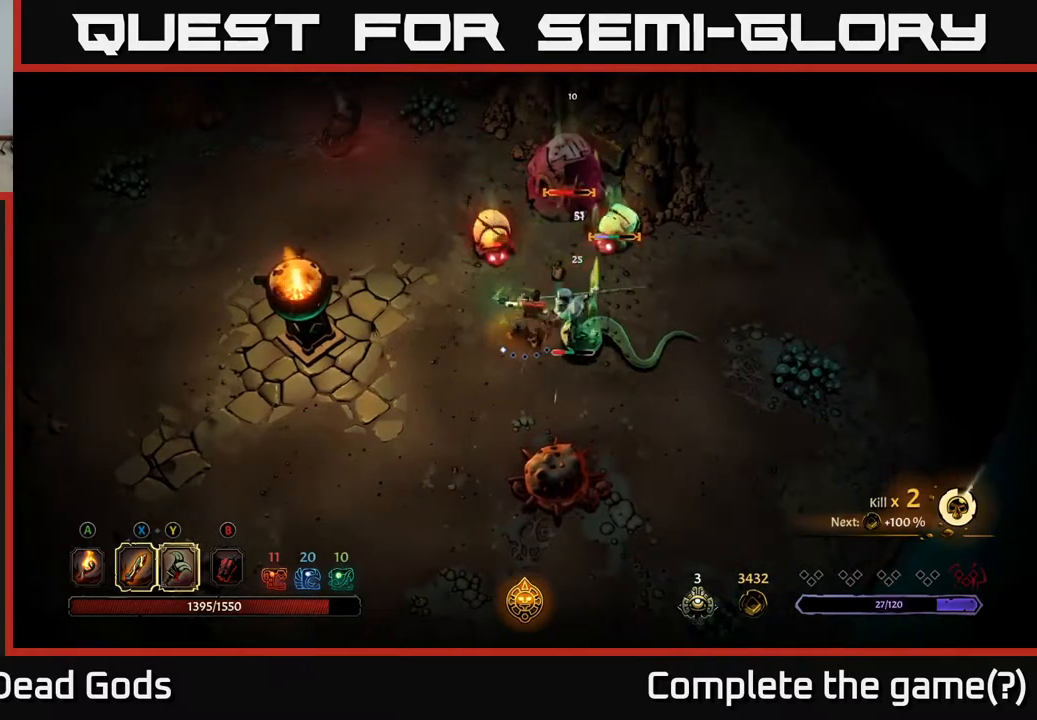
{"buttons": [], "left_stick": "down-left", "right_stick": "center", "events": [[100, "R2", "down"], [267, "R2", "up"], [367, "left_stick", "down-left"]]}
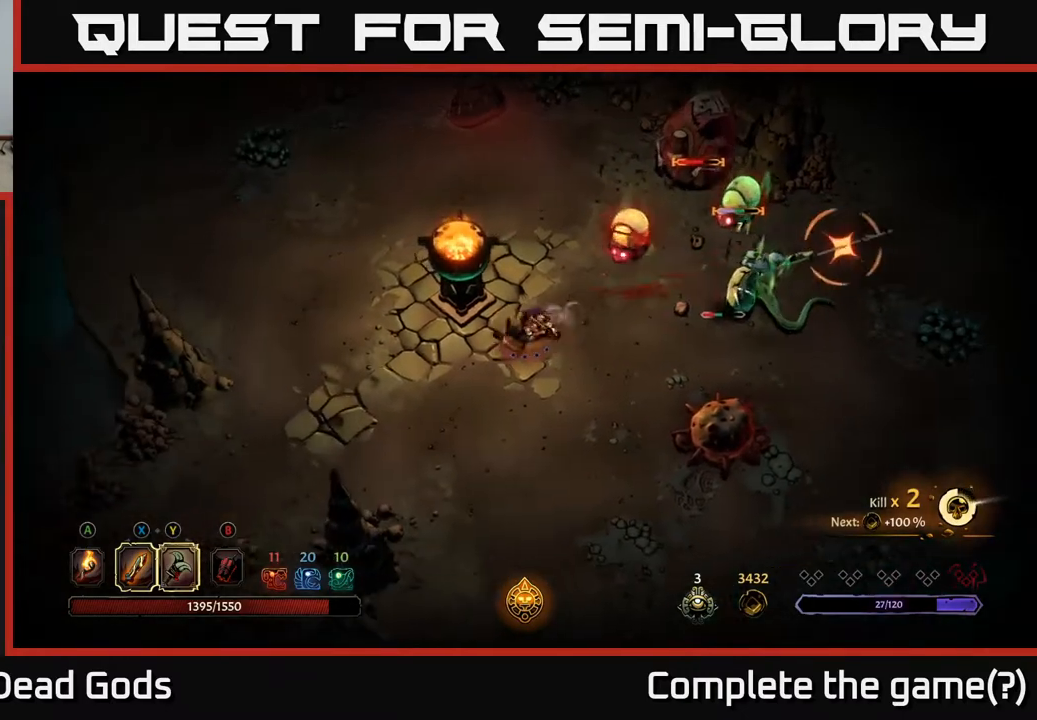
{"buttons": [], "left_stick": "down-left", "right_stick": "center", "events": []}
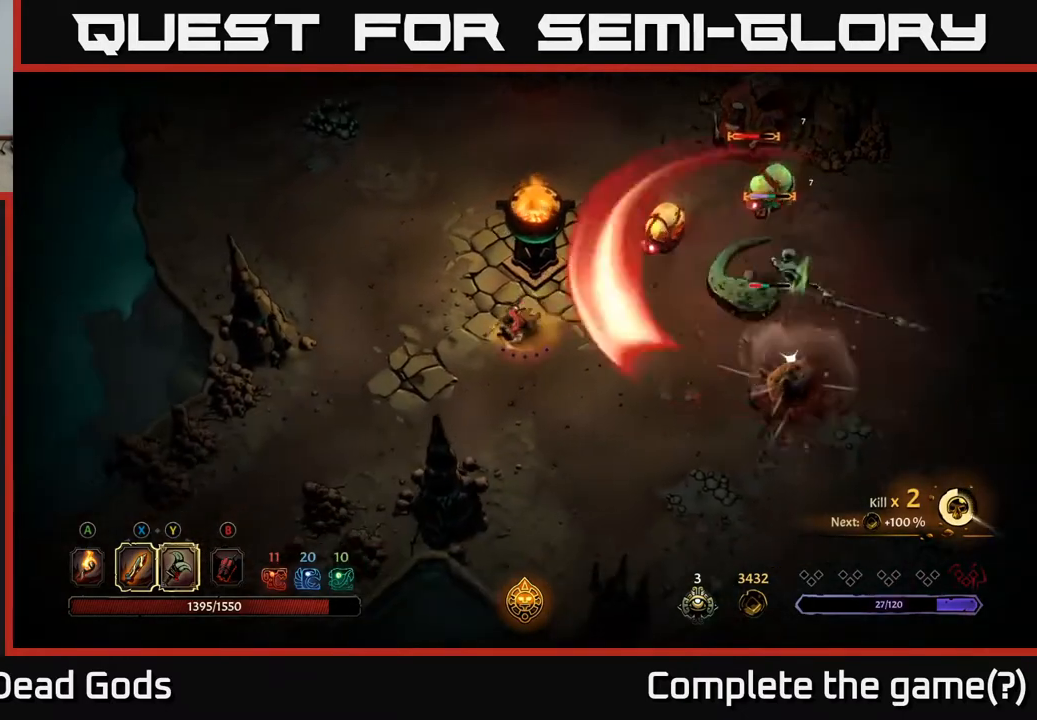
{"buttons": [], "left_stick": "left", "right_stick": "center", "events": [[467, "left_stick", "left"]]}
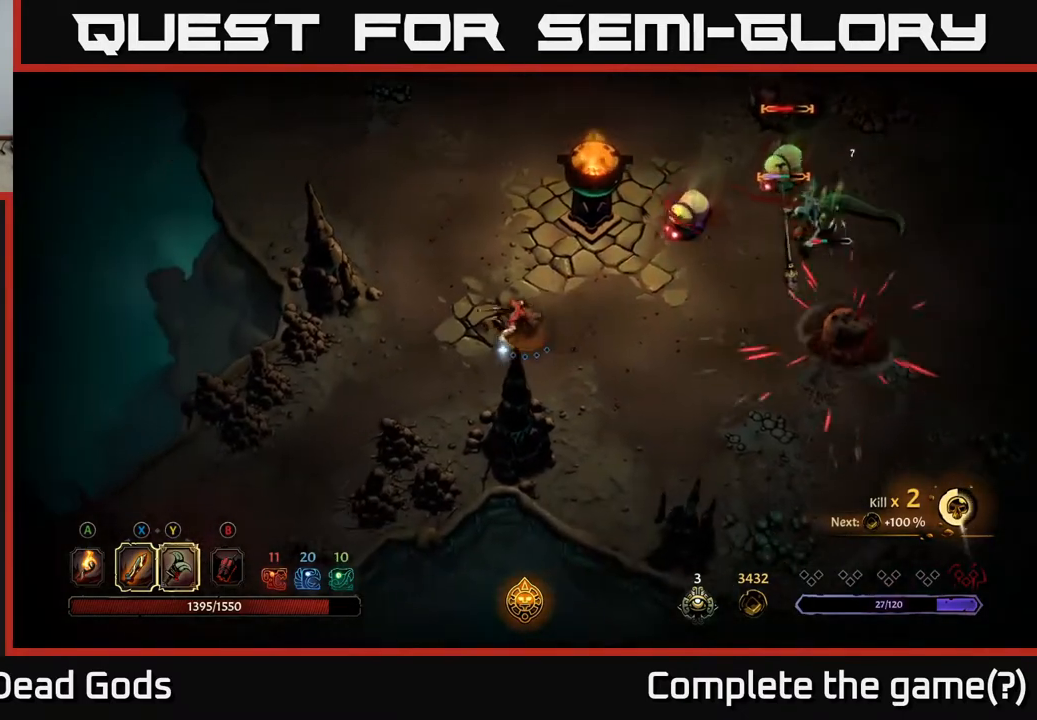
{"buttons": [], "left_stick": "down-left", "right_stick": "center", "events": [[17, "left_stick", "up-left"], [150, "left_stick", "up-right"], [317, "left_stick", "left"], [500, "left_stick", "down-left"]]}
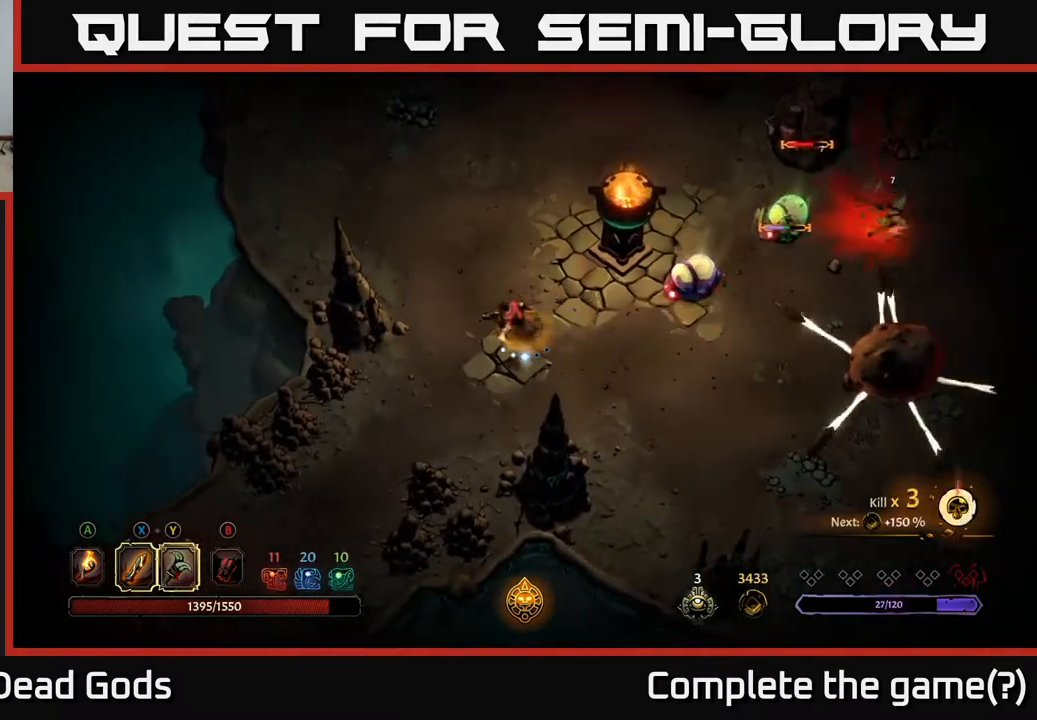
{"buttons": [], "left_stick": "right", "right_stick": "center", "events": [[283, "left_stick", "down"], [433, "left_stick", "right"]]}
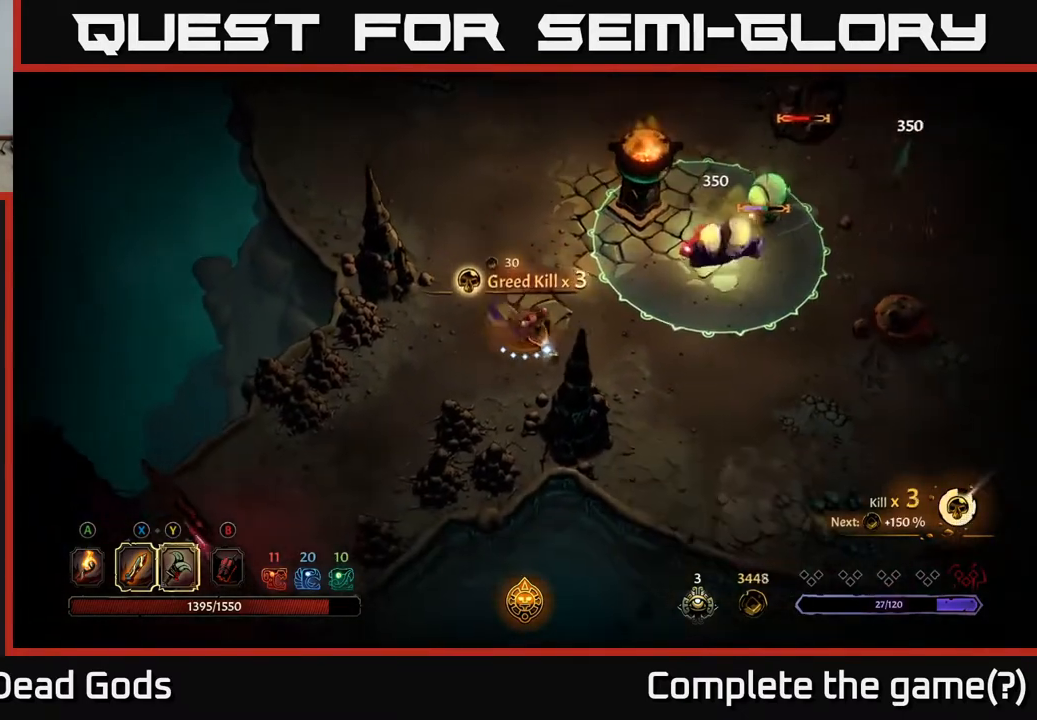
{"buttons": [], "left_stick": "down-right", "right_stick": "center", "events": [[233, "left_stick", "down-right"]]}
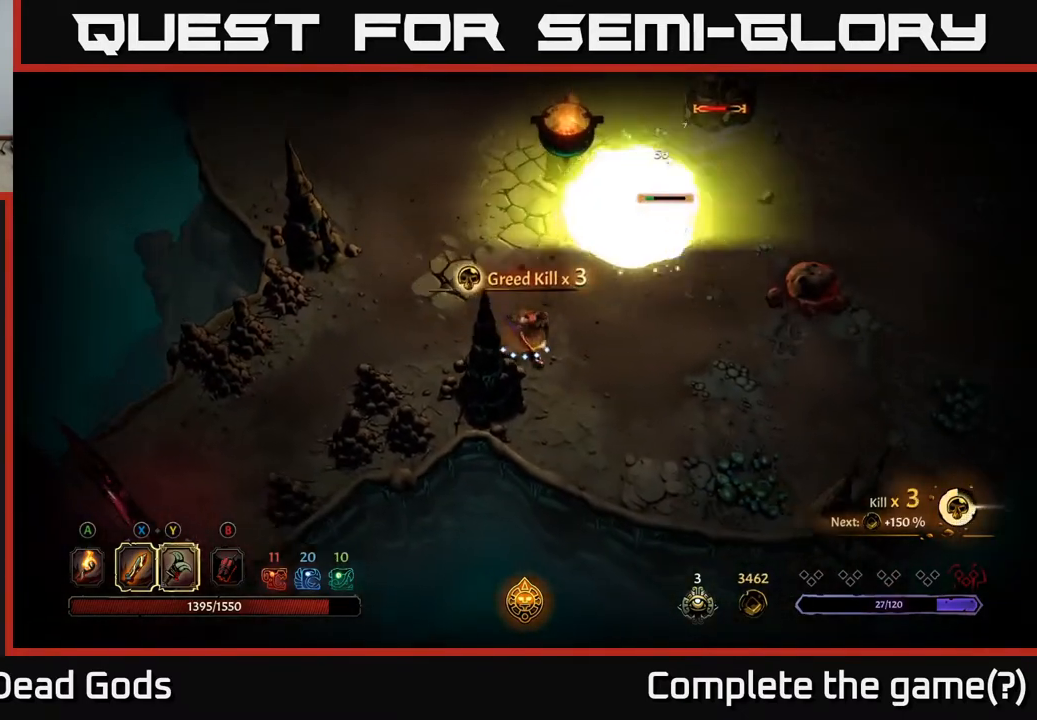
{"buttons": [], "left_stick": "up-right", "right_stick": "center", "events": [[367, "left_stick", "right"], [483, "left_stick", "up-right"]]}